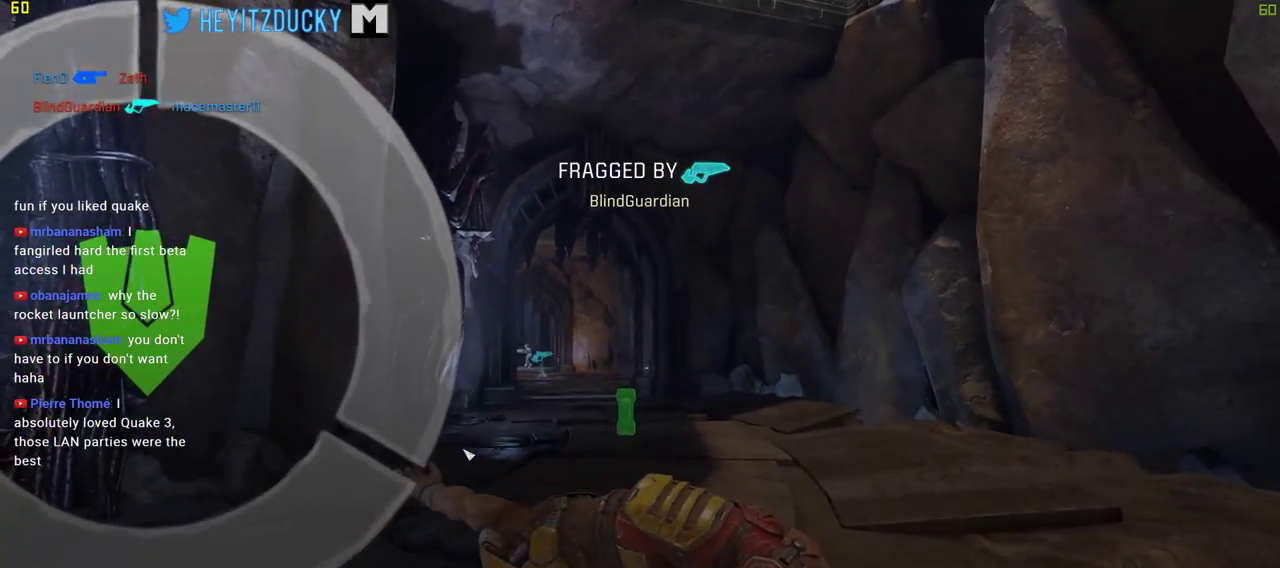
Gameplay with keyboard and mouse; each line is a JSON object with the keys and mouse buttons held at the frame after it. "events" lists presses ("down") and releases ("up") of "1", "2", "3", "4", "5", "a", "alt", "c", "ctrl", "d", "e", "f", "q", "r", "s", "shift", "space", "tab", "v", "w", "x", "z", "mouse_left", "mouse_middle", "mouse_right", "mouse_wheel_up" and "mouse_wheel_down" between this image and that frame as [ms after this image, input, new state], when the widget could be followed in between. "mouse_left", "mouse_middle", "mouse_right", "mouse_wheel_up", "mouse_wheel_down" = the "left", "middle", "right", "wheel_up", "wheel_down" buttons of the "mouse" list. No other keys are recorded. Mouse movement is not recorded.
{"keys": [], "mouse": [], "events": []}
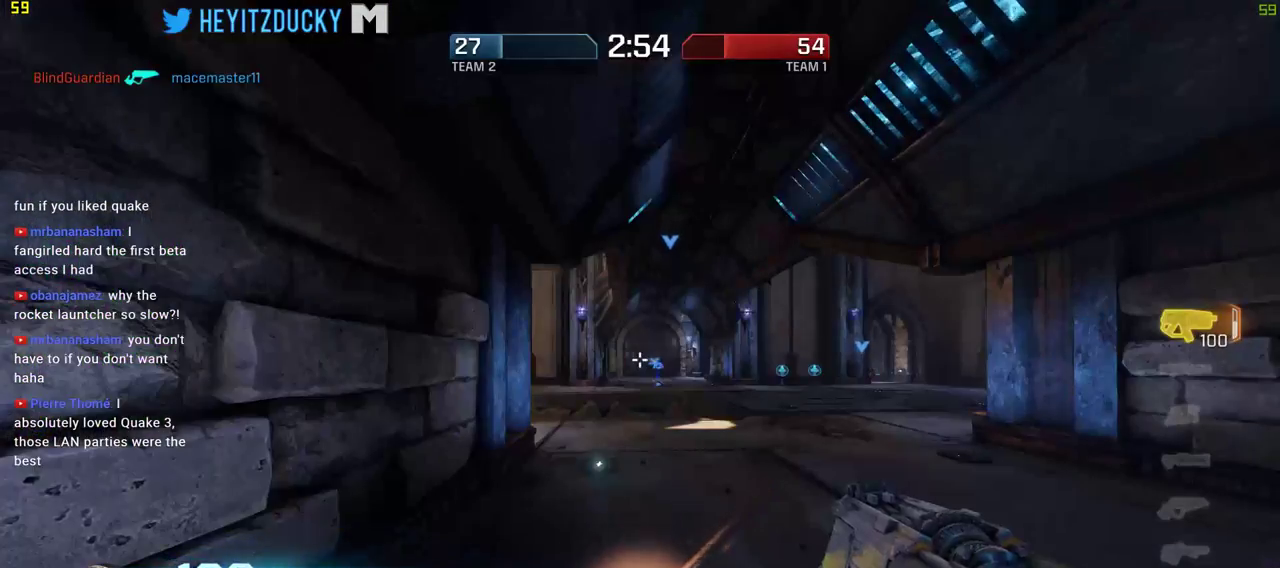
{"keys": ["d"], "mouse": [], "events": [[184, "w", "down"], [434, "d", "down"], [467, "w", "up"]]}
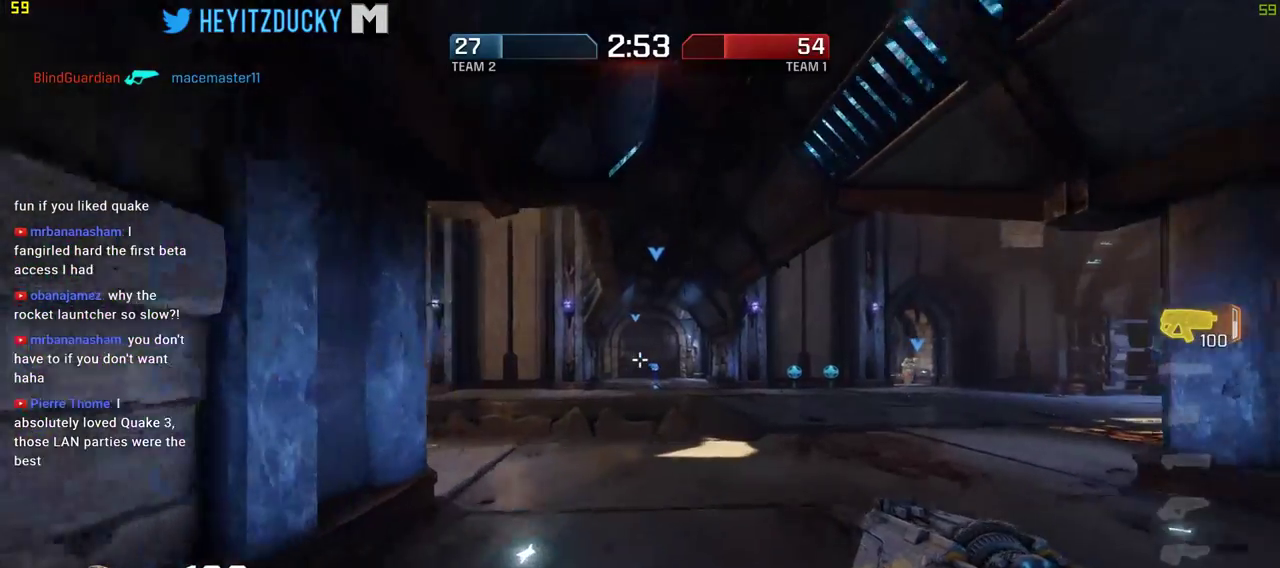
{"keys": ["w"], "mouse": [], "events": [[250, "w", "down"], [400, "d", "up"]]}
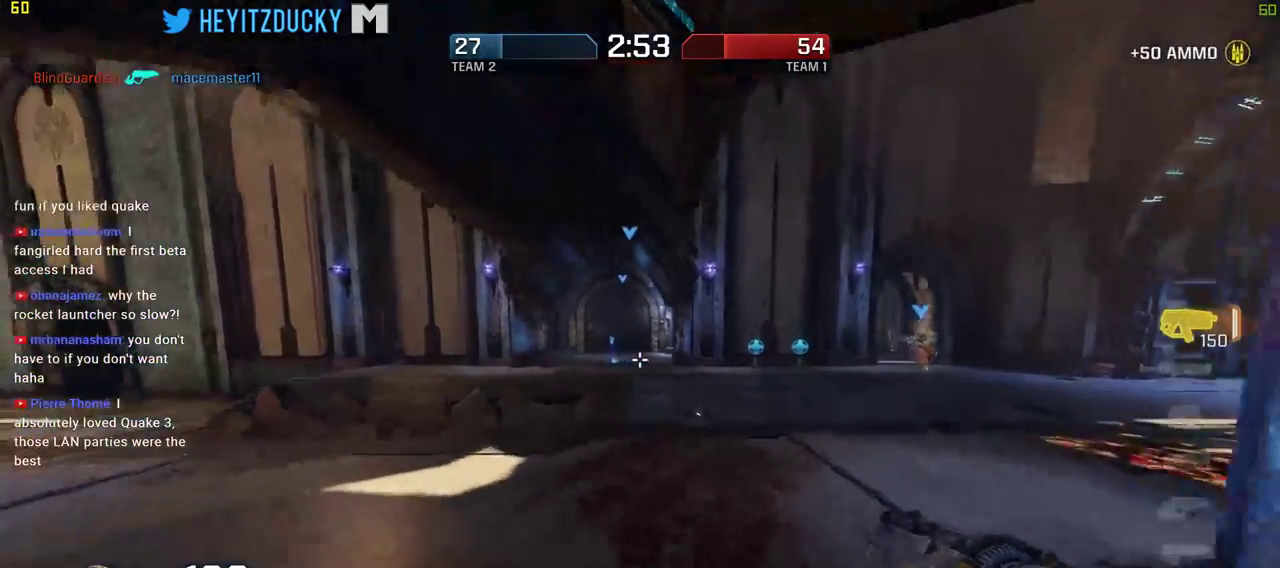
{"keys": ["a", "w"], "mouse": [], "events": [[184, "a", "down"]]}
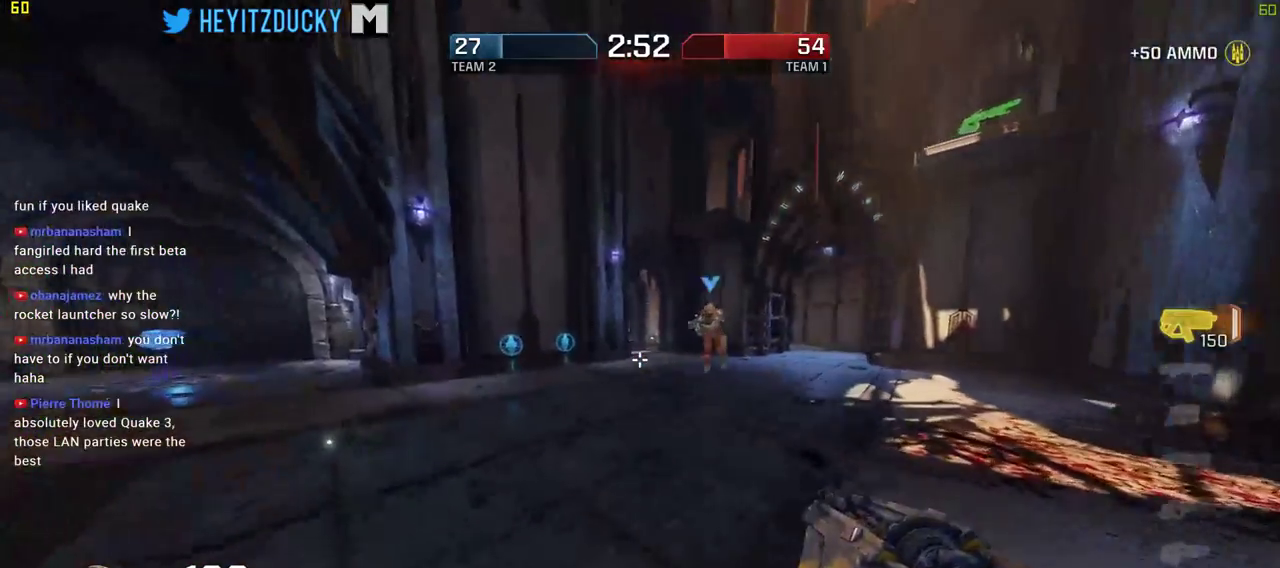
{"keys": ["w"], "mouse": [], "events": [[234, "a", "up"]]}
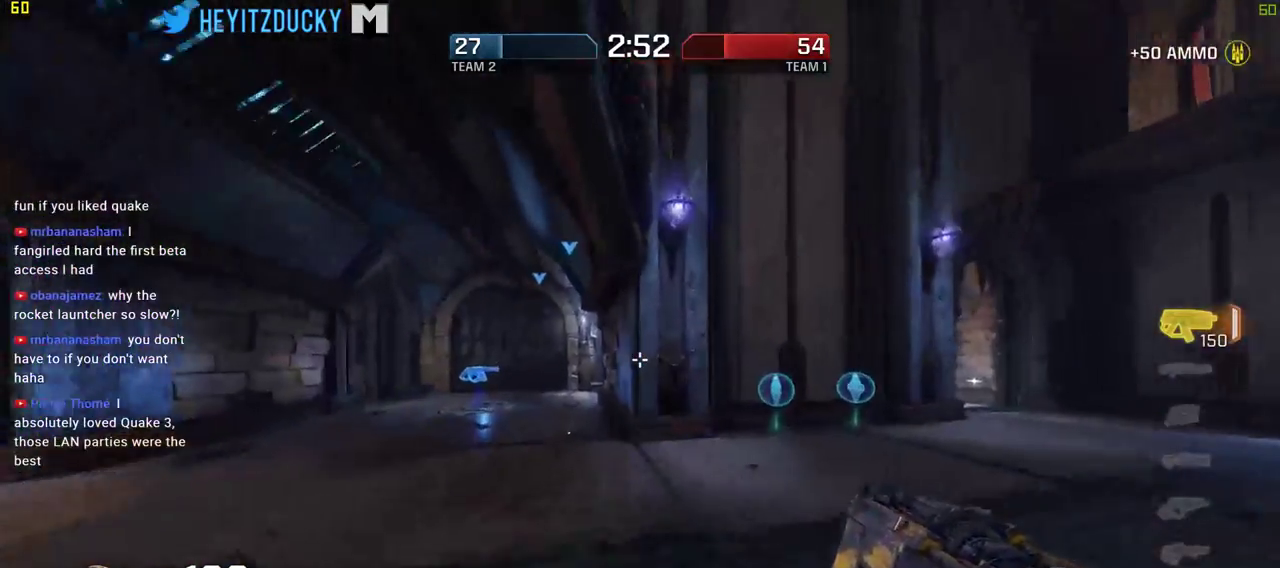
{"keys": ["a", "w"], "mouse": [], "events": [[250, "a", "down"]]}
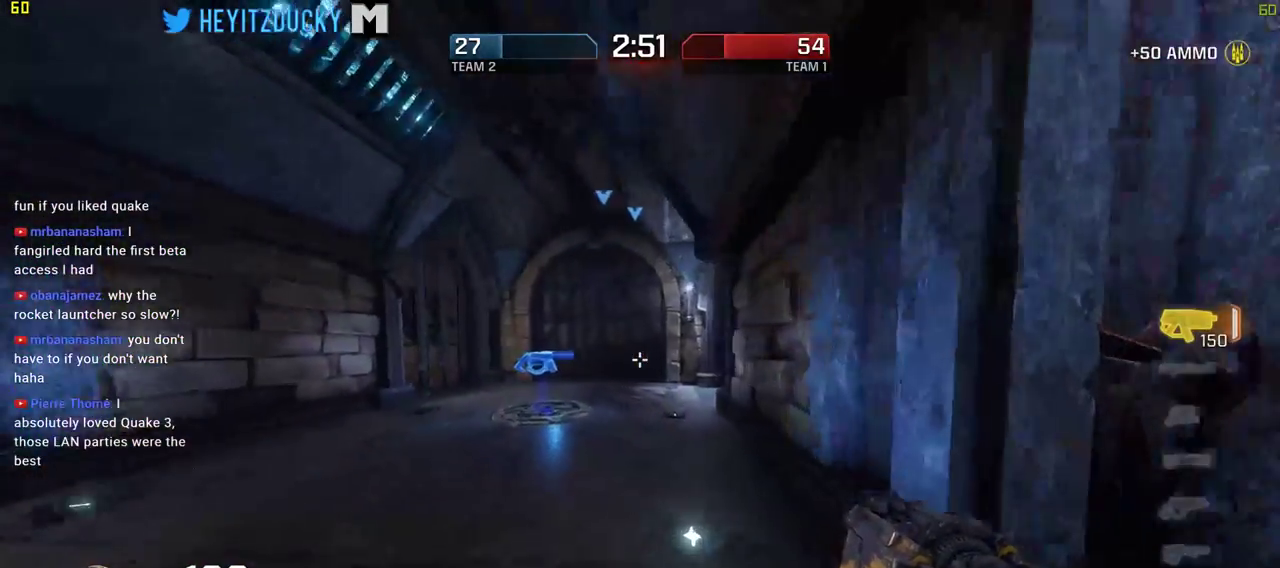
{"keys": ["a", "w"], "mouse": [], "events": [[134, "a", "up"], [500, "a", "down"]]}
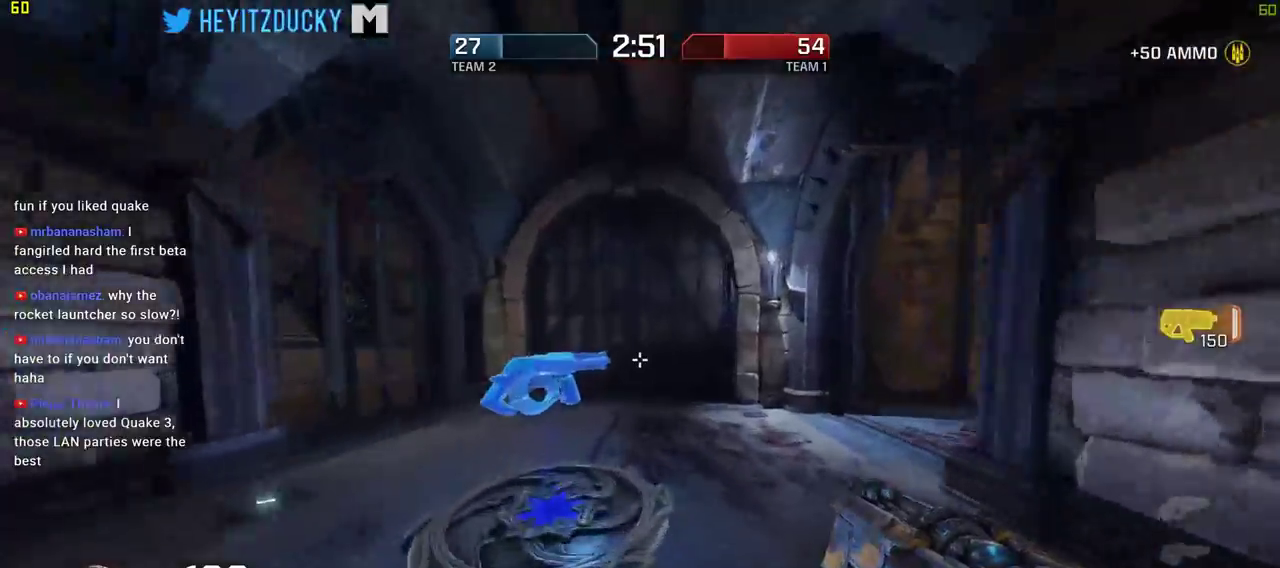
{"keys": ["a", "w"], "mouse": [], "events": []}
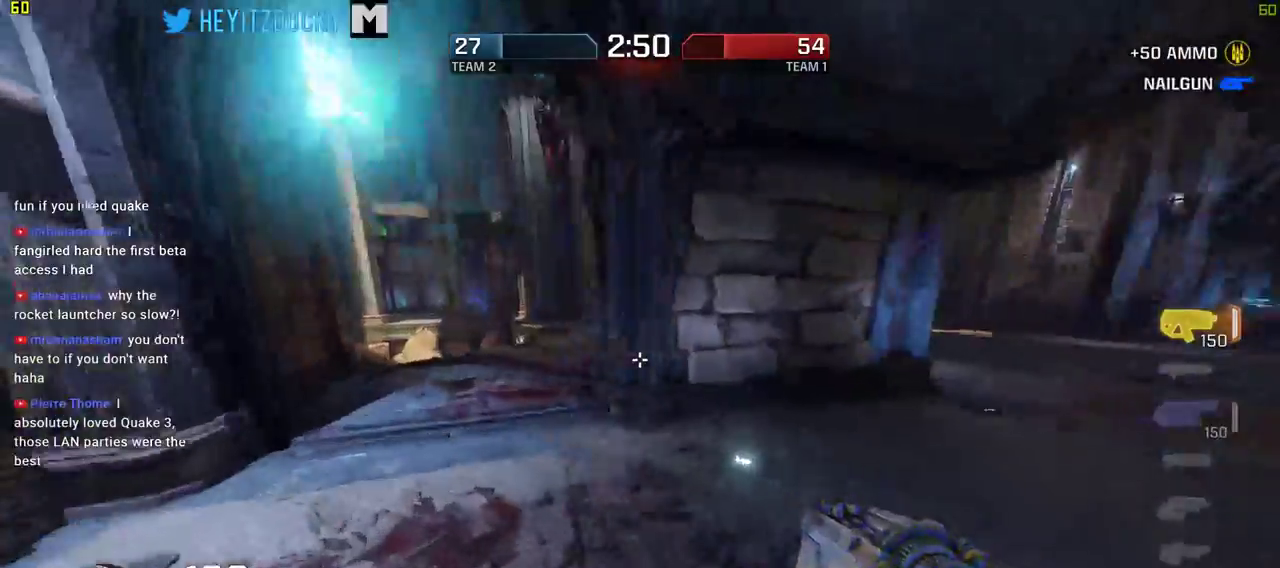
{"keys": ["w"], "mouse": [], "events": [[117, "a", "up"]]}
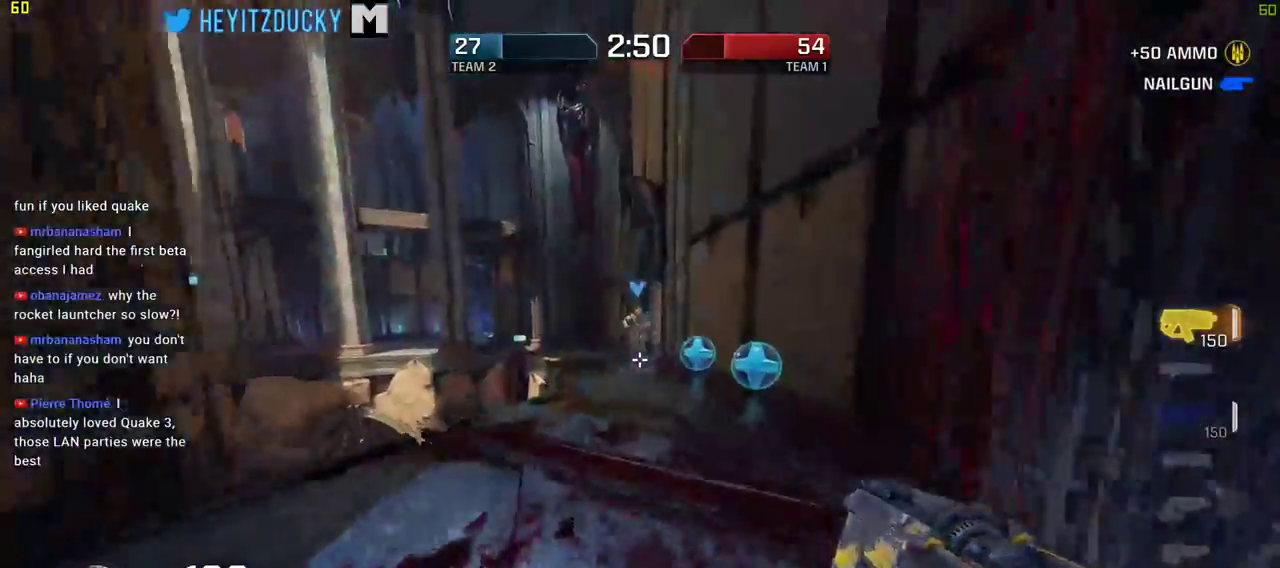
{"keys": ["d", "w"], "mouse": [], "events": [[184, "d", "down"]]}
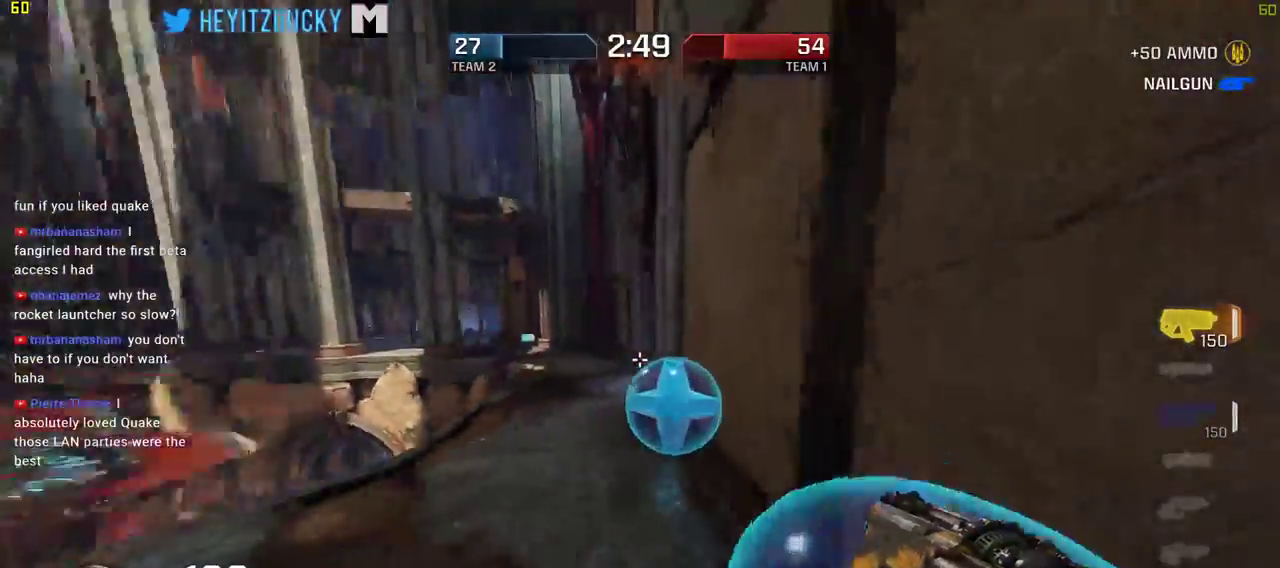
{"keys": ["w"], "mouse": [], "events": [[50, "d", "up"]]}
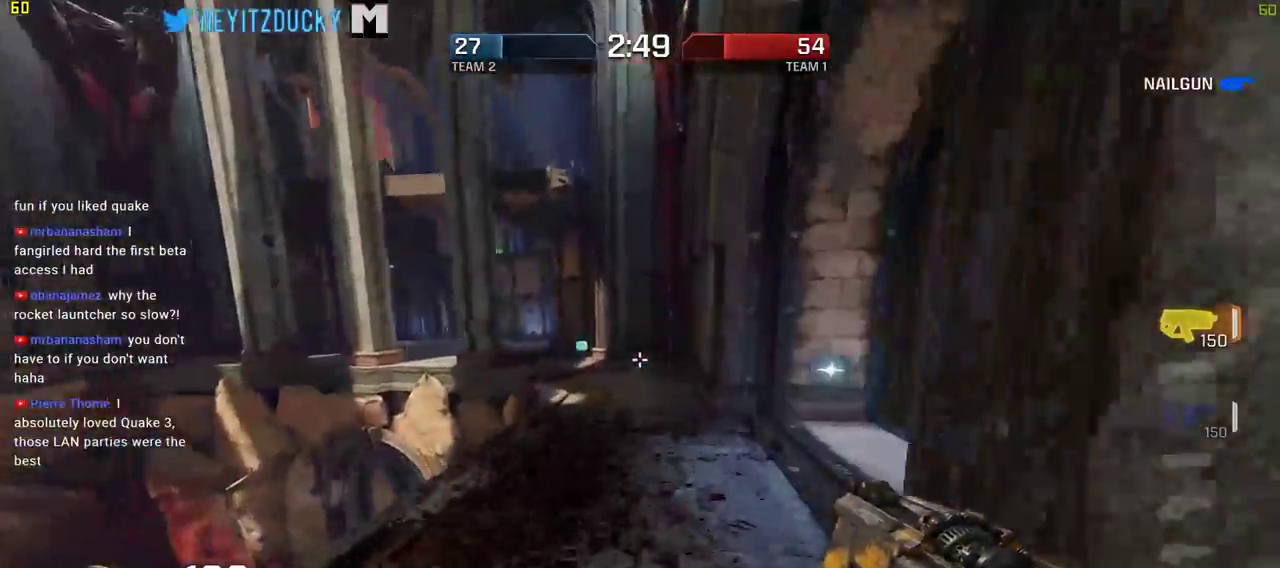
{"keys": ["w"], "mouse": [], "events": [[250, "d", "down"], [484, "d", "up"]]}
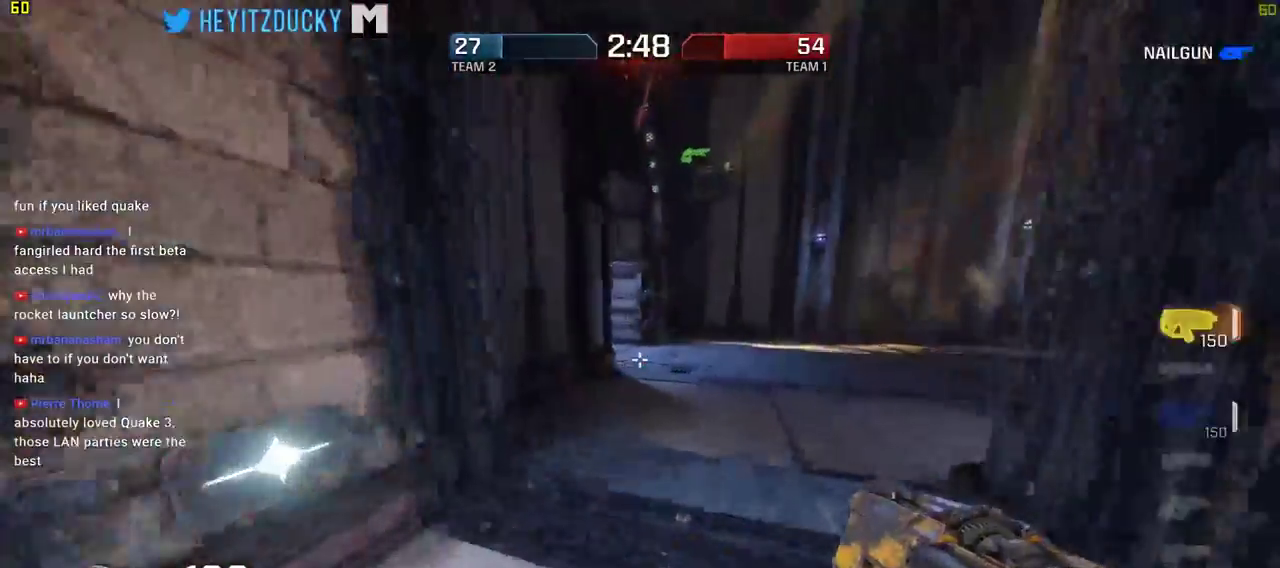
{"keys": ["a", "w"], "mouse": [], "events": [[500, "a", "down"]]}
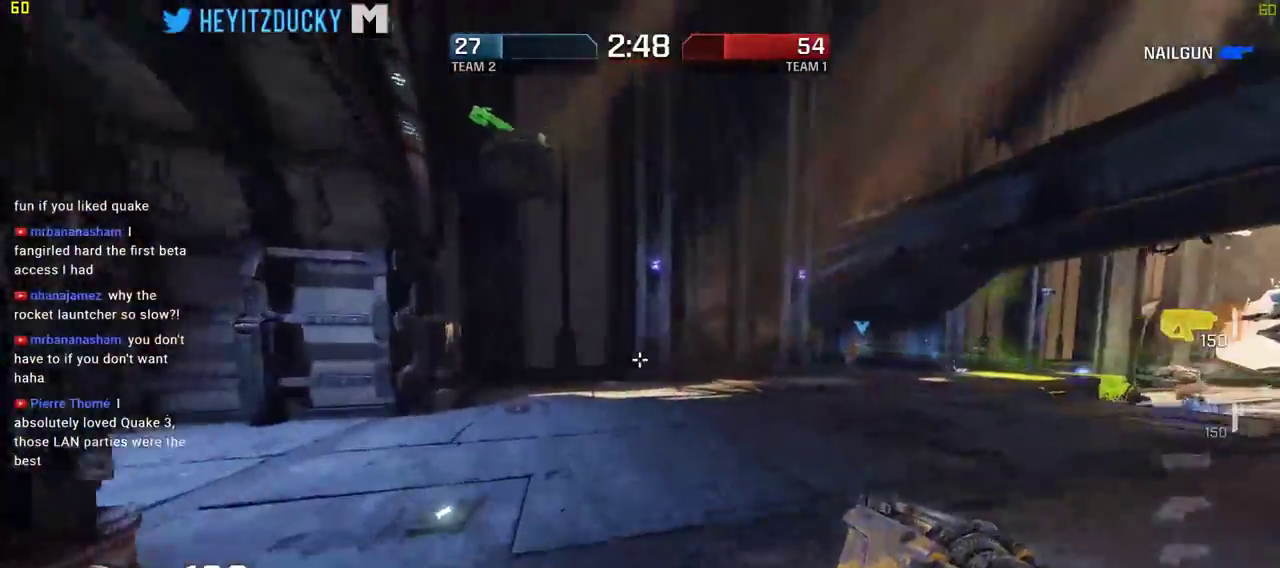
{"keys": ["w"], "mouse": [], "events": [[284, "a", "up"]]}
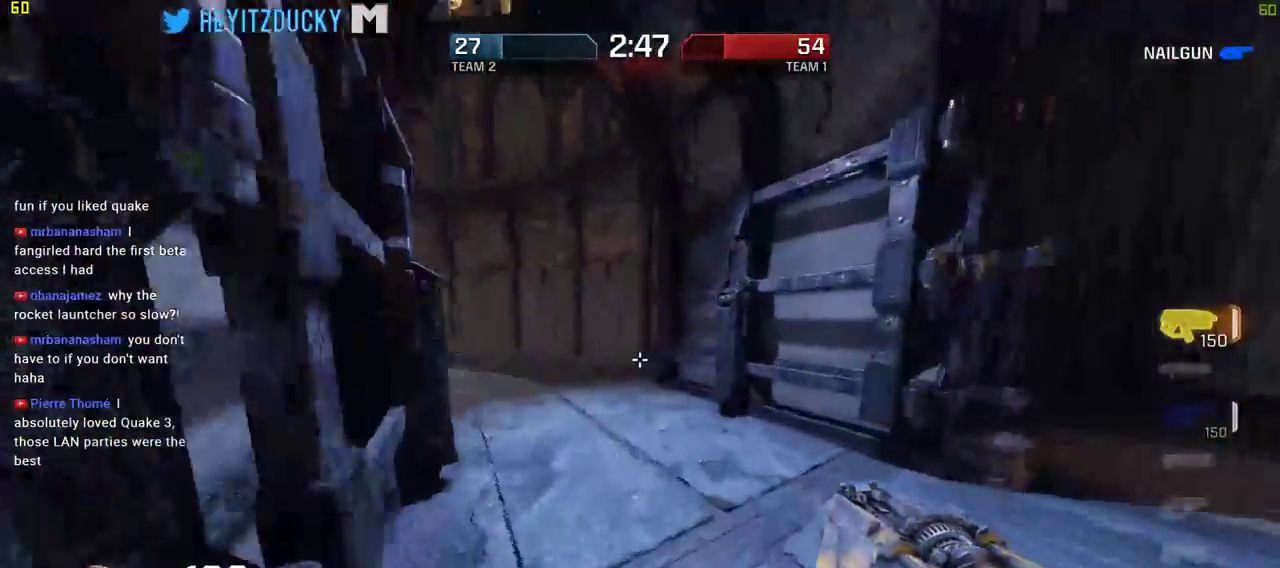
{"keys": ["w"], "mouse": [], "events": [[167, "a", "down"], [300, "a", "up"], [400, "mouse_wheel_down", "down"], [434, "mouse_wheel_down", "up"]]}
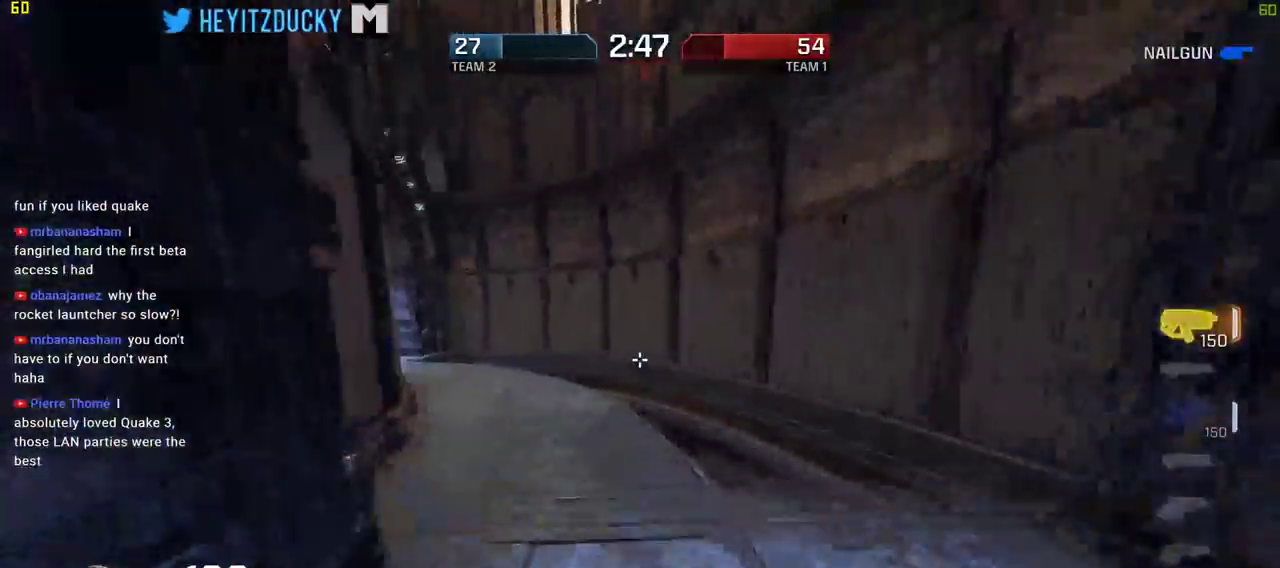
{"keys": ["a", "w"], "mouse": [], "events": [[184, "a", "down"]]}
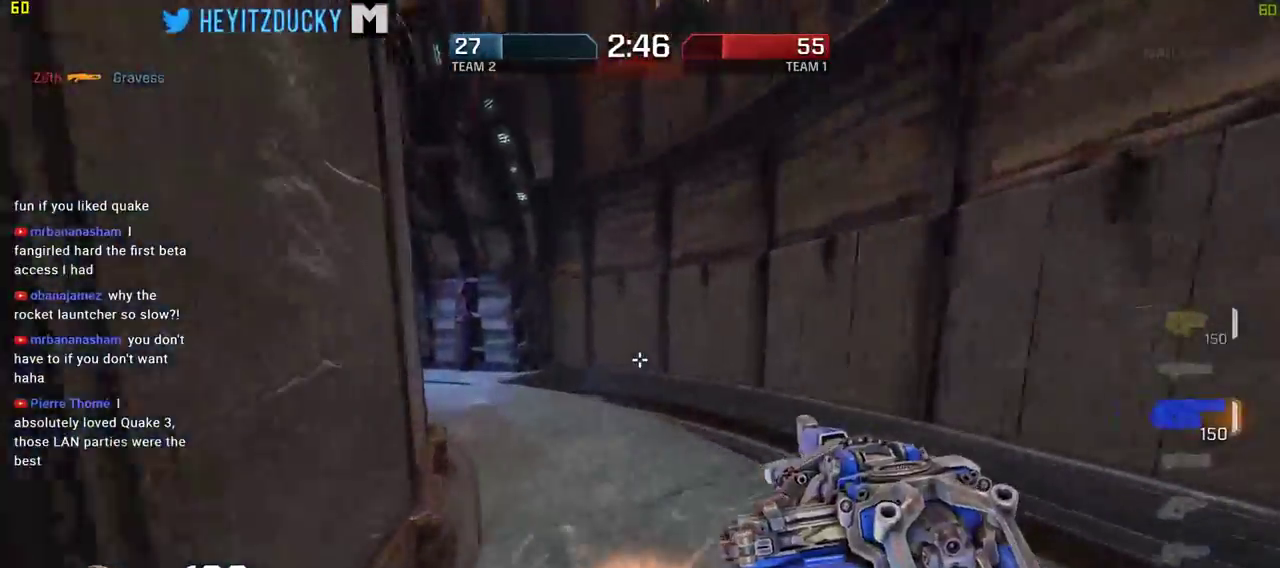
{"keys": ["a", "w"], "mouse": [], "events": [[150, "a", "up"], [284, "a", "down"]]}
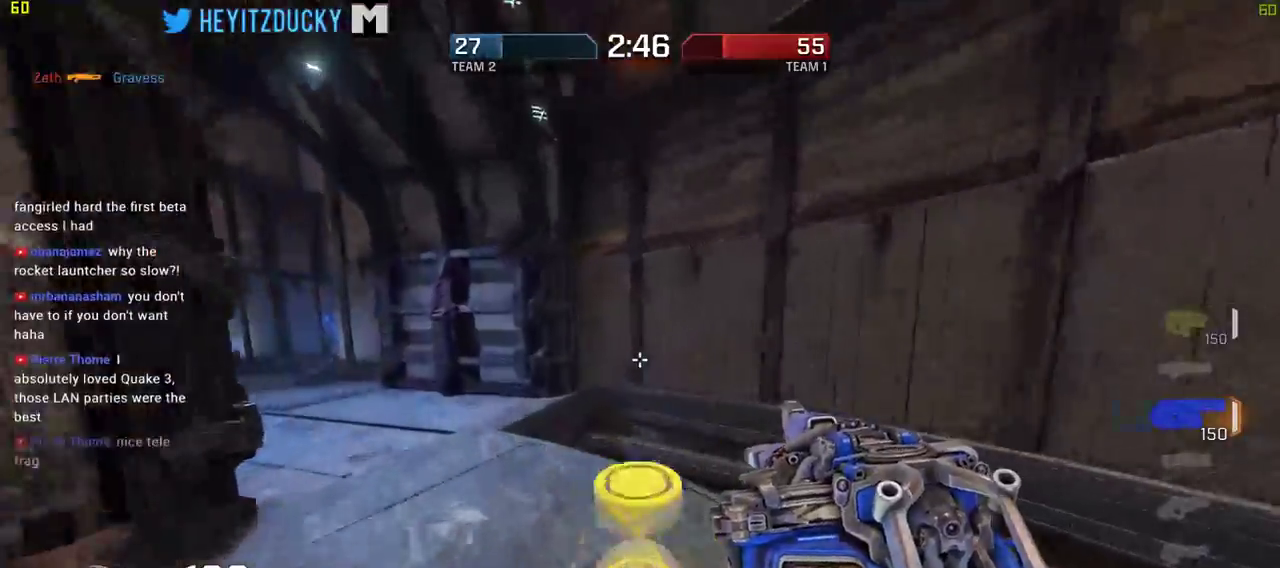
{"keys": ["a", "w"], "mouse": [], "events": []}
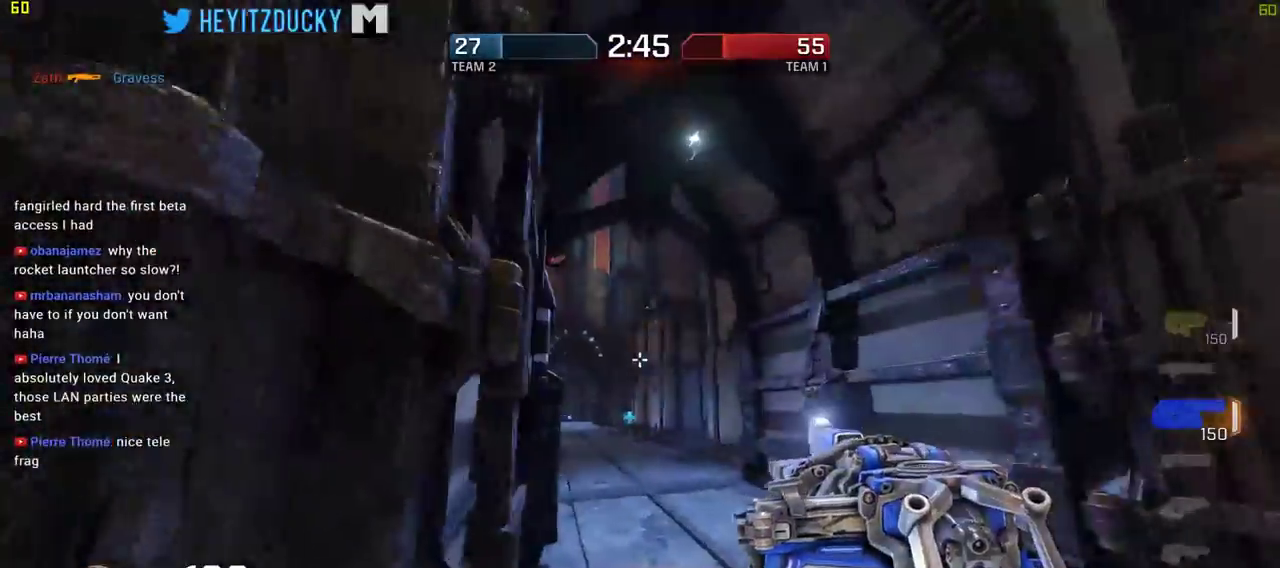
{"keys": ["d", "w"], "mouse": [], "events": [[217, "a", "up"], [217, "d", "down"]]}
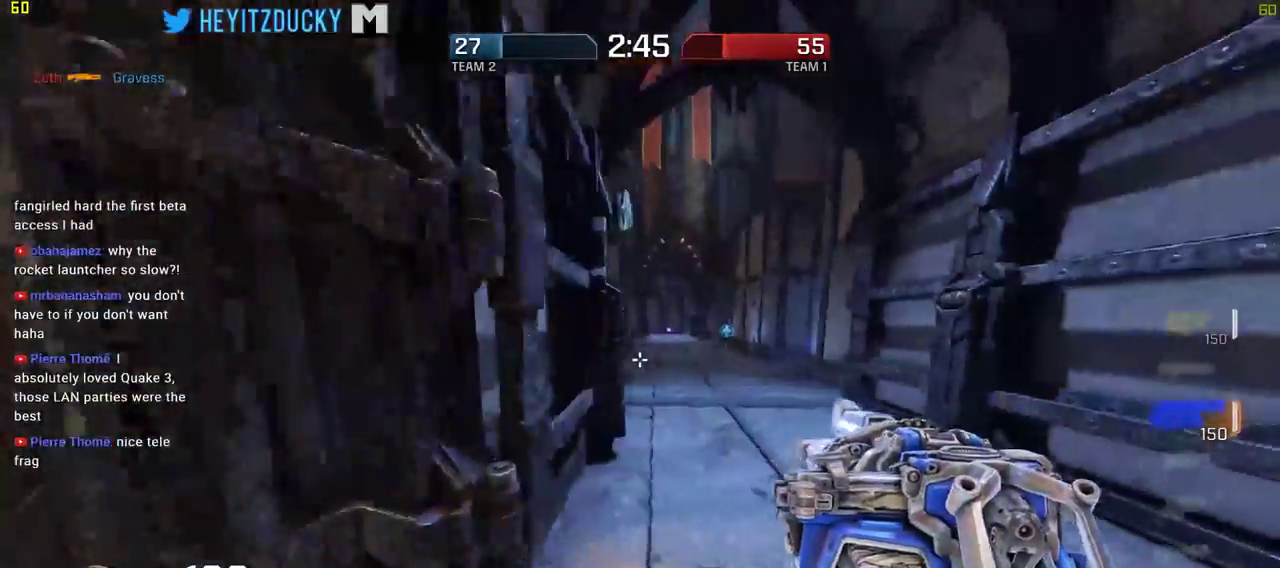
{"keys": ["w"], "mouse": [], "events": [[50, "d", "up"]]}
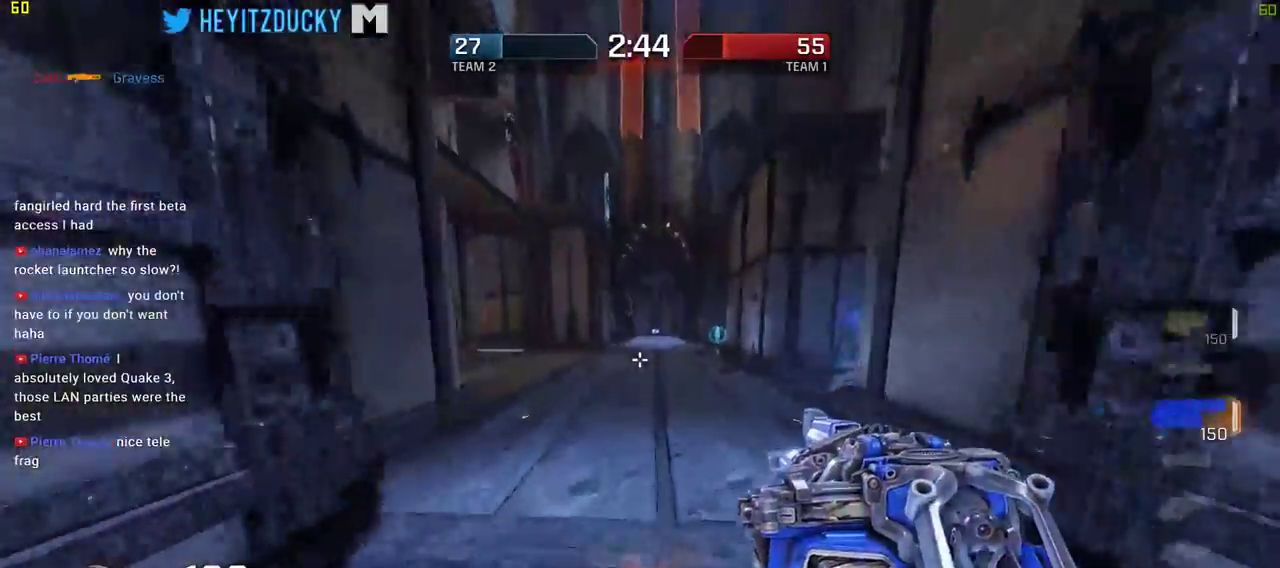
{"keys": ["d", "w"], "mouse": [], "events": [[167, "space", "down"], [200, "d", "down"], [300, "space", "up"]]}
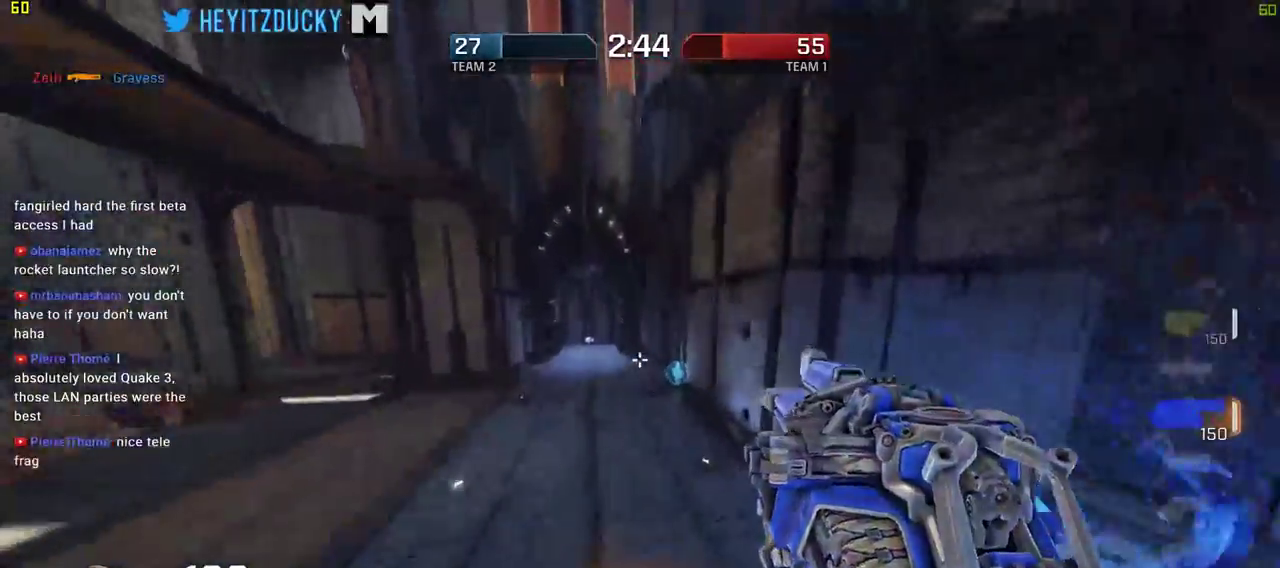
{"keys": ["a", "s"], "mouse": [], "events": [[184, "w", "up"], [317, "s", "down"], [450, "d", "up"], [500, "a", "down"]]}
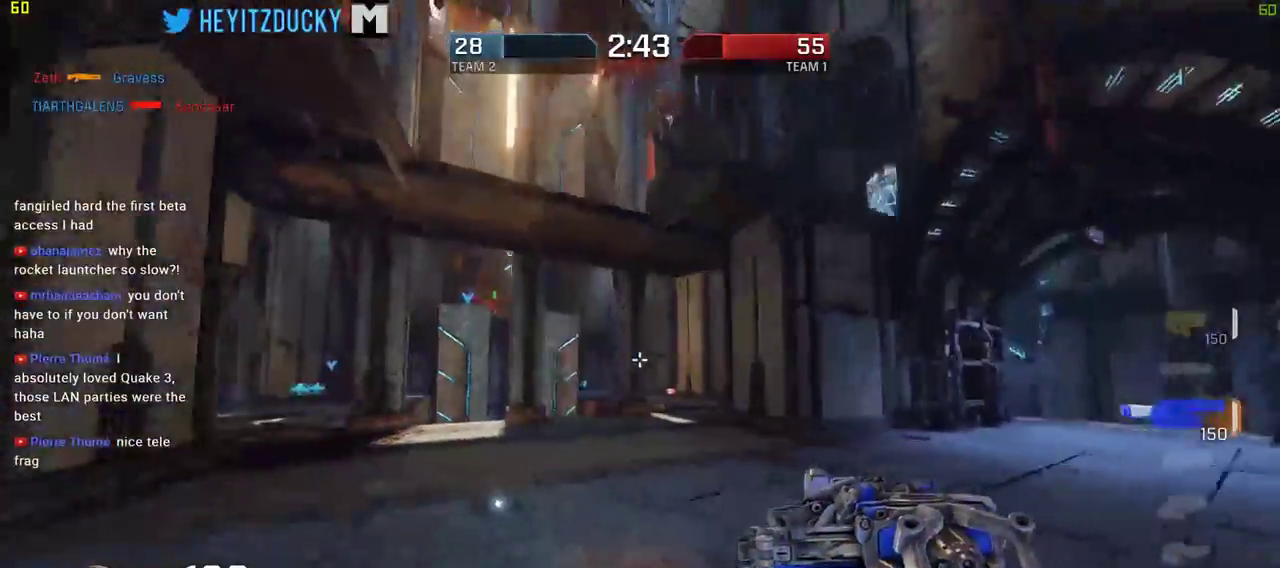
{"keys": ["s"], "mouse": [], "events": [[150, "a", "up"]]}
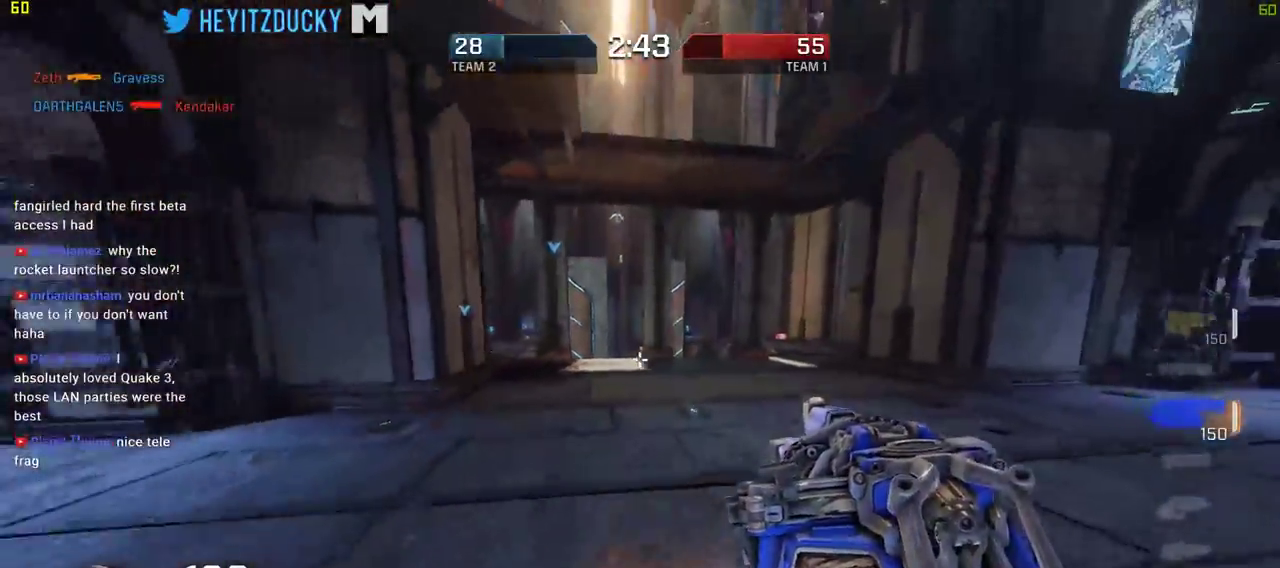
{"keys": ["d", "w"], "mouse": [], "events": [[200, "d", "down"], [250, "s", "up"], [400, "w", "down"]]}
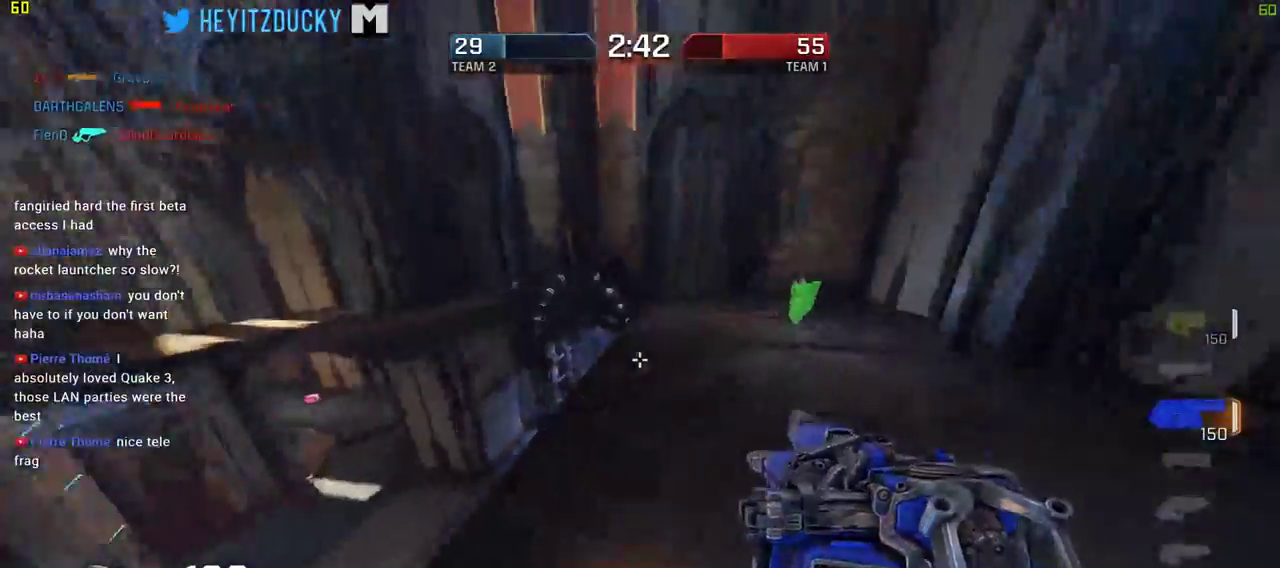
{"keys": ["w"], "mouse": [], "events": [[134, "d", "up"]]}